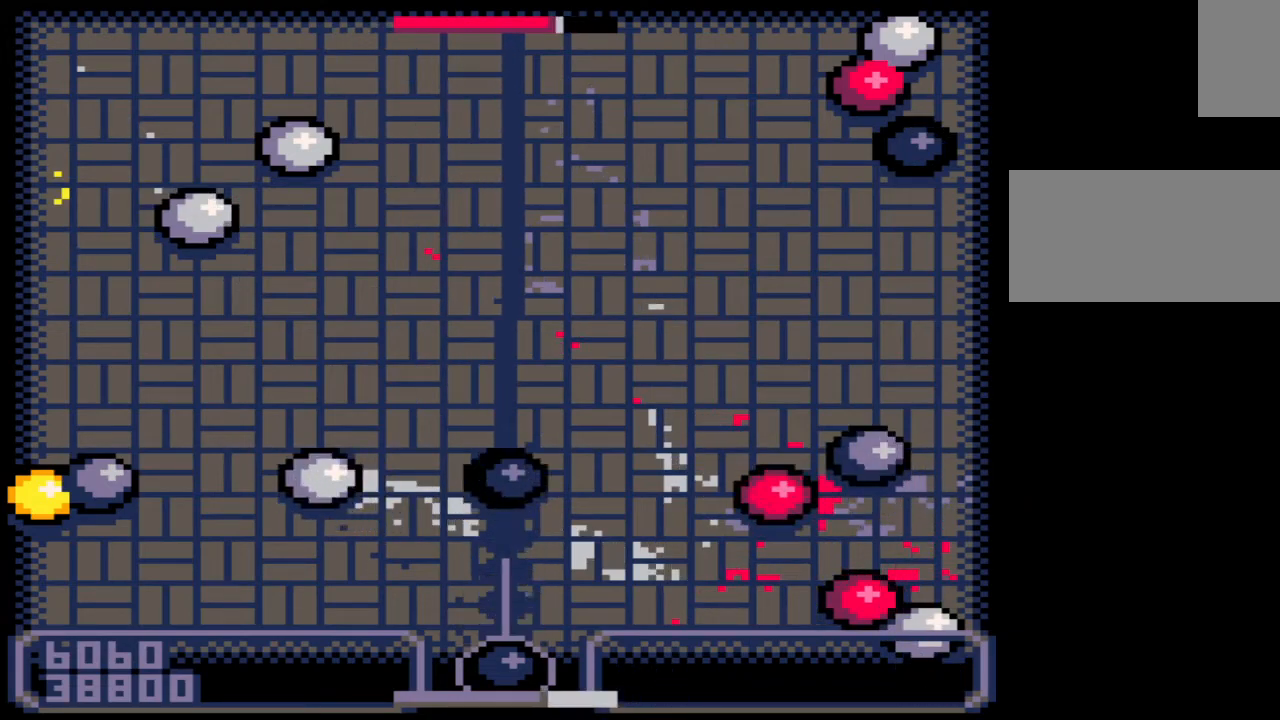
Gameplay with keyboard and mouse; each line is a JSON object with the keys and mouse buttons held at the frame after it. "events" lists presses ("down") and releases ("up") of ".", "/", "0", "1", "2", "3", "4", "5", "6", "7", "8", "9", "a", "alt_l", "alt_r", "b", "backslash", "backspace", "c", "caps_lock", "comma", "ctrl_l", "ctrl_r", "d", "down", "e", "equals", "escape", "f", "f1", "f10", "f11", "f12", "f2", "f3", "f4", "f5", "f6", "f7", "f8", "f9", "g", "h", "i", "j", "k", "l", "lbracket", "left", "m", "minus", "n", "o", "p", "q", "quote", "r", "rbracket", "return", "right", "s", "semicolon", "shift_l", "shift_r", "space", "super", "t", "tab", "tilde", "u", "up", "v", "w", "x", "y", "z", "mouse_left", "mouse_wheel", "mouse_right", "mouse_mb4" and "mouse_mb5" between this image and that frame as [ms after this image, input, new state], when the widget could be followed in between. "mouse_left", "mouse_wheel", "mouse_right", "mouse_mb4", "mouse_mb5" = the "left", "wheel", "right", "mb4", "mb5" buttons of the "mouse" list. No other keys are recorded. "wheel" means that the mouse wheel is clicked or scrolled. Not read: mouse_move.
{"keys": [], "mouse": [], "events": []}
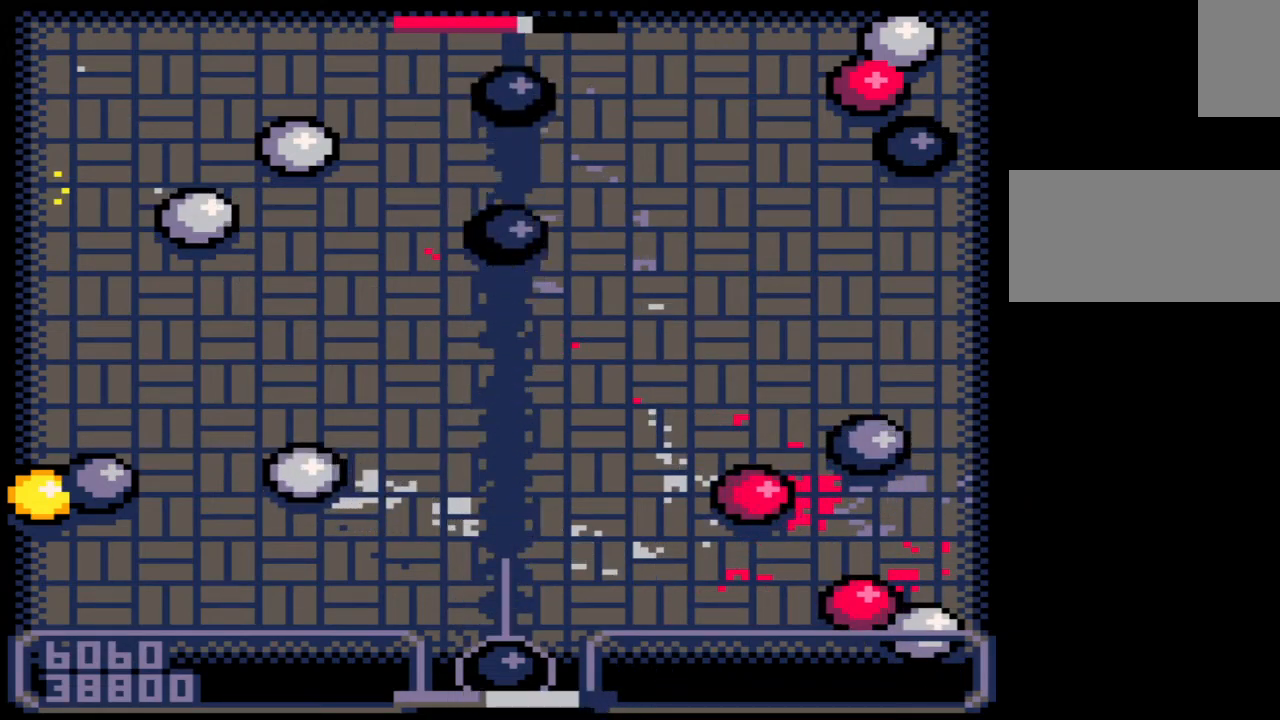
{"keys": [], "mouse": [], "events": []}
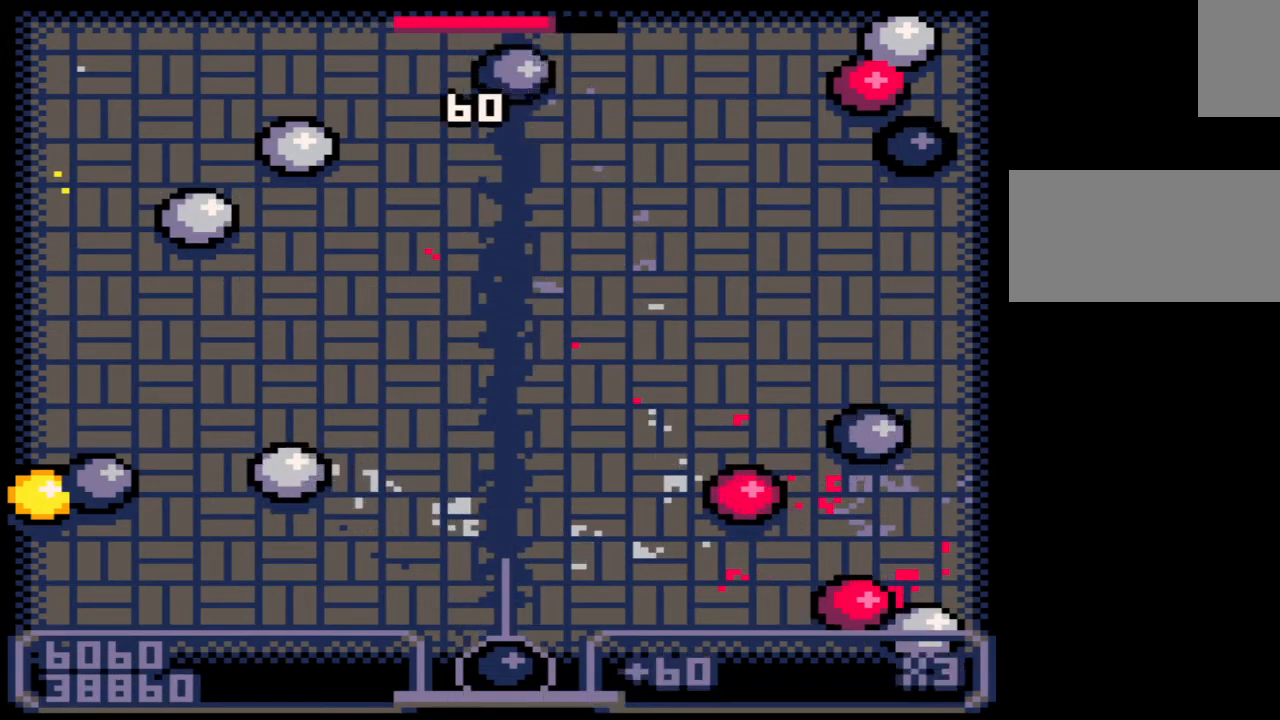
{"keys": ["z"], "mouse": [], "events": [[467, "z", "down"]]}
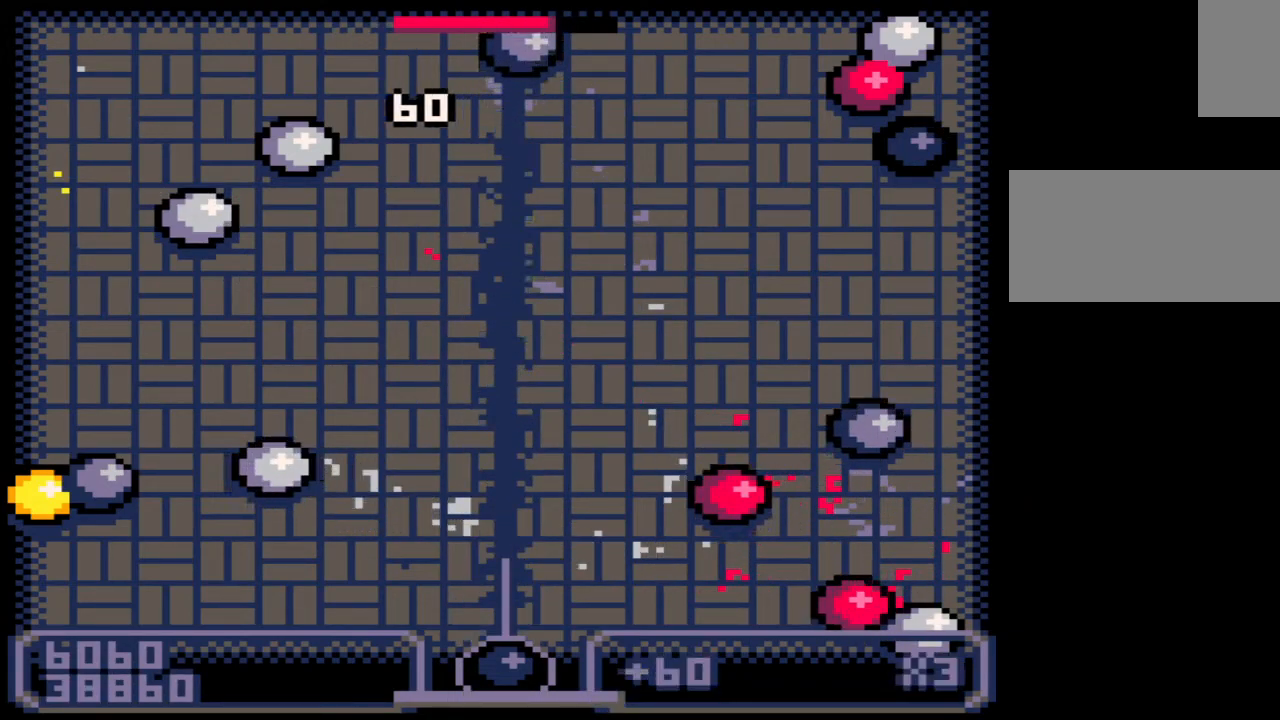
{"keys": [], "mouse": [], "events": [[17, "z", "up"], [117, "z", "down"], [200, "z", "up"]]}
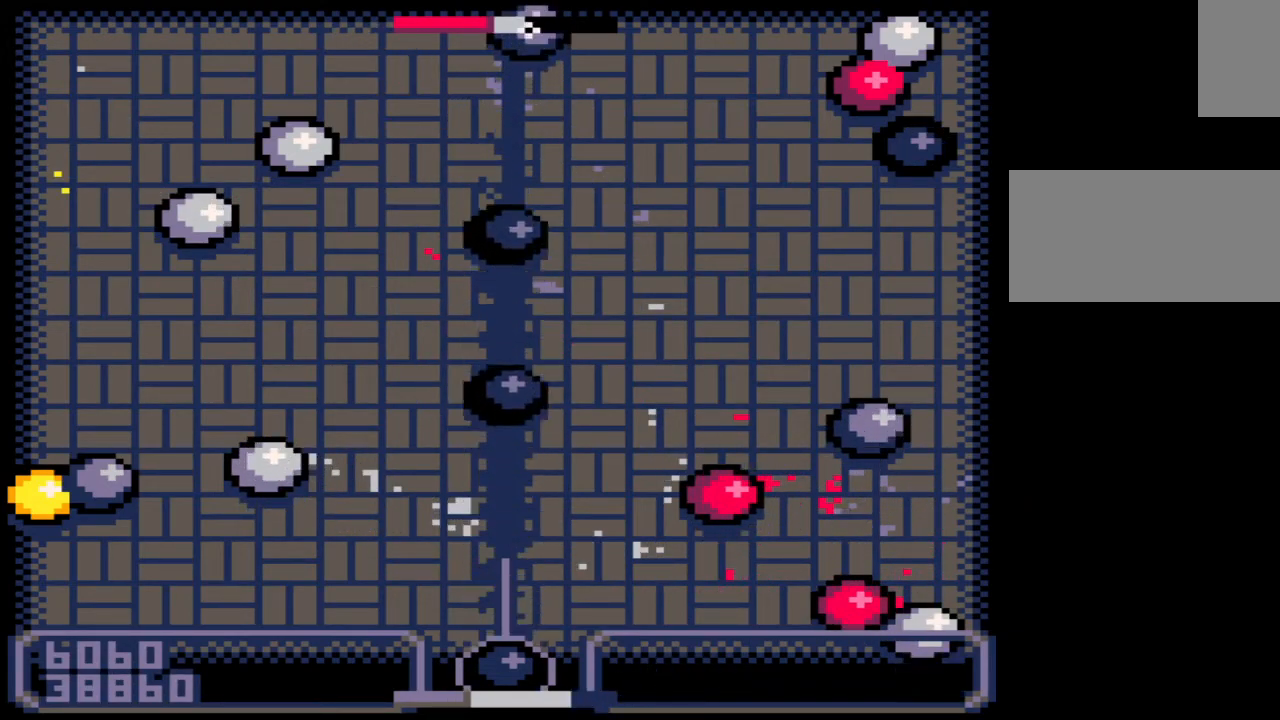
{"keys": [], "mouse": [], "events": []}
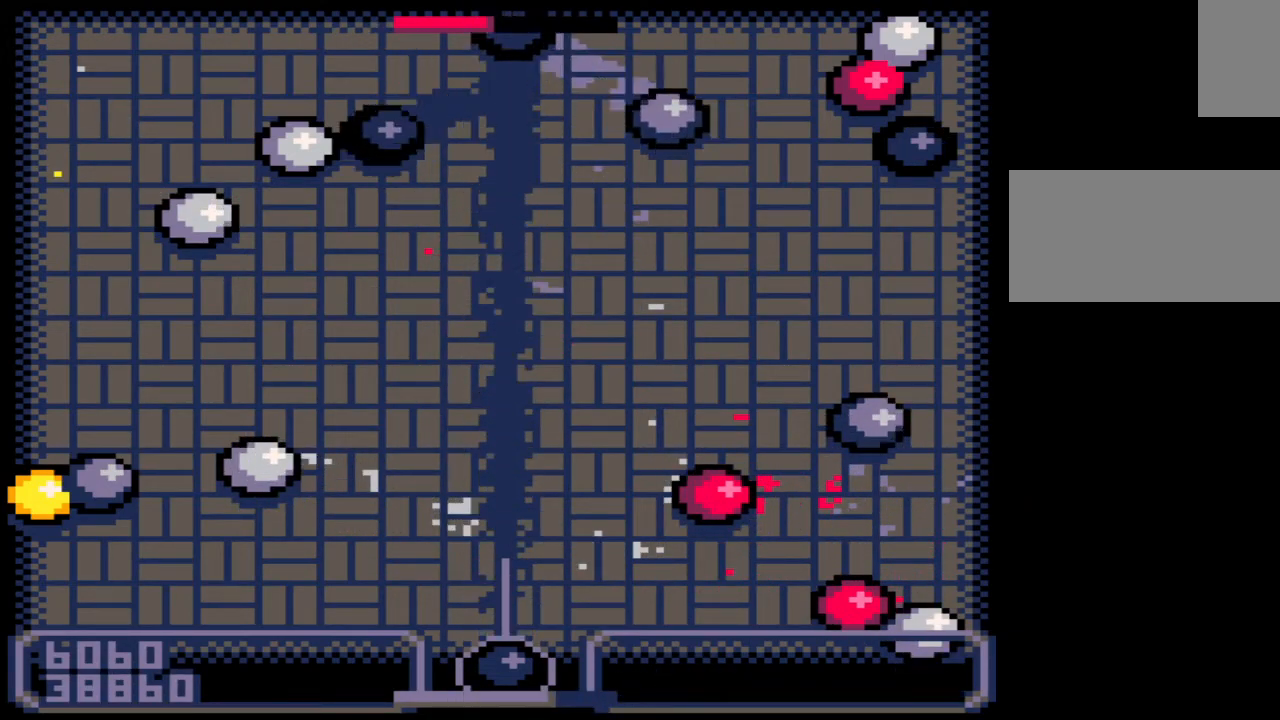
{"keys": [], "mouse": [], "events": []}
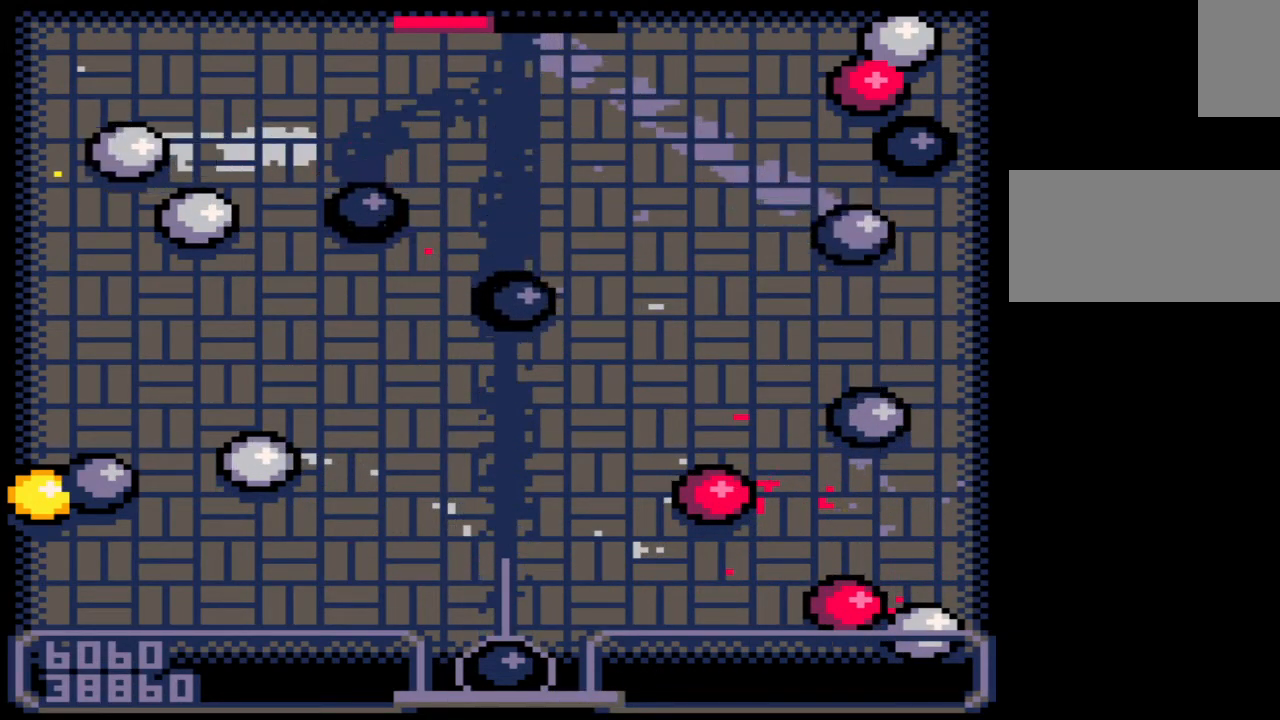
{"keys": [], "mouse": [], "events": [[217, "z", "down"], [317, "z", "up"]]}
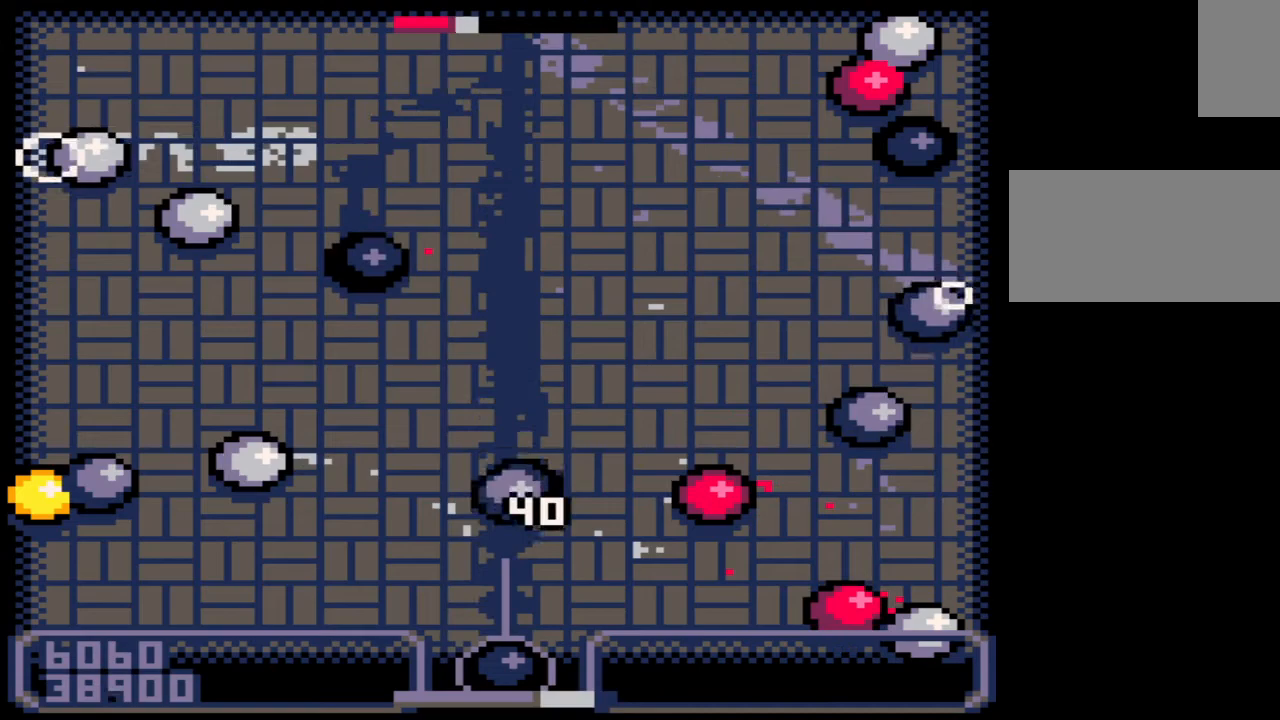
{"keys": [], "mouse": [], "events": [[333, "left", "down"], [417, "left", "up"]]}
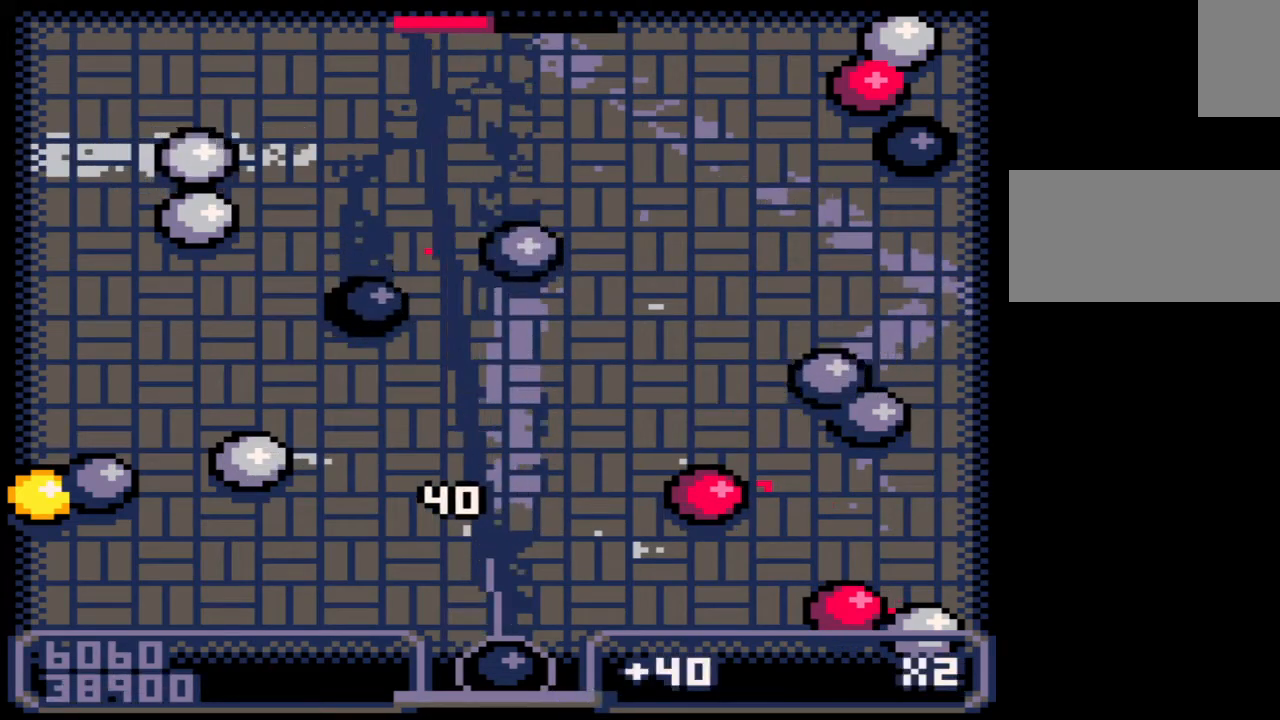
{"keys": [], "mouse": [], "events": [[317, "left", "down"], [383, "left", "up"]]}
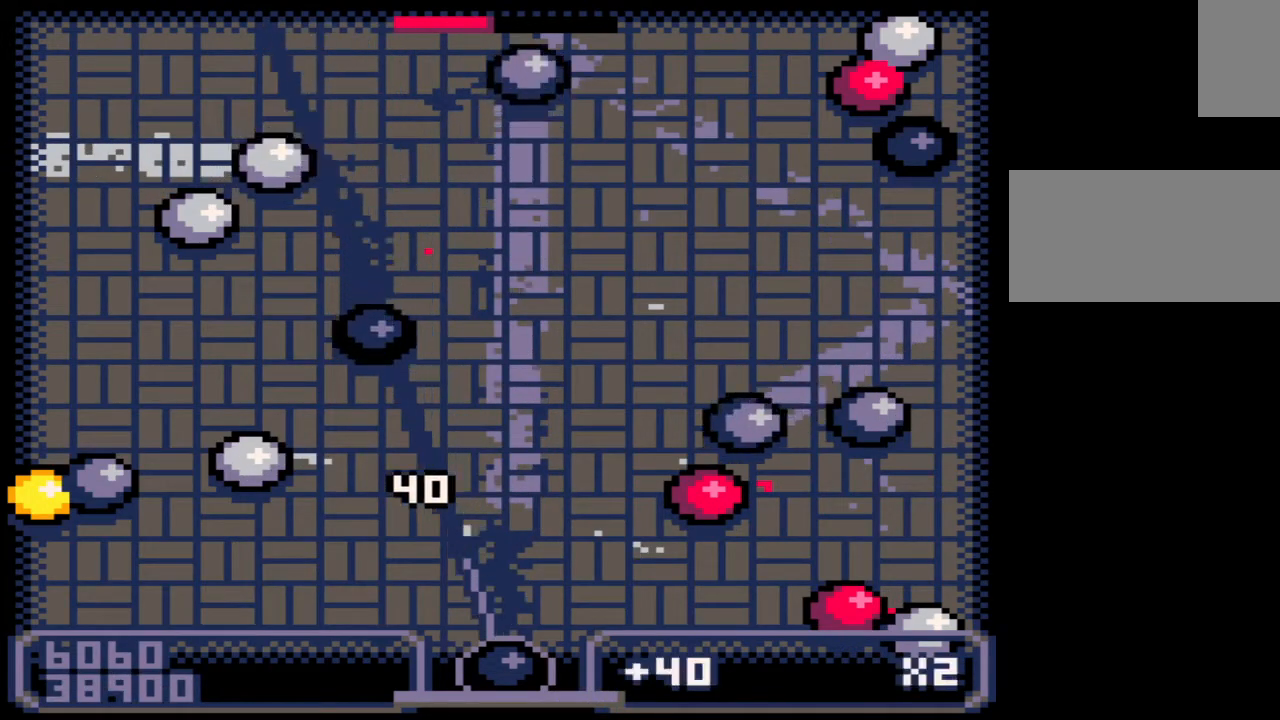
{"keys": [], "mouse": [], "events": [[33, "z", "down"], [117, "z", "up"]]}
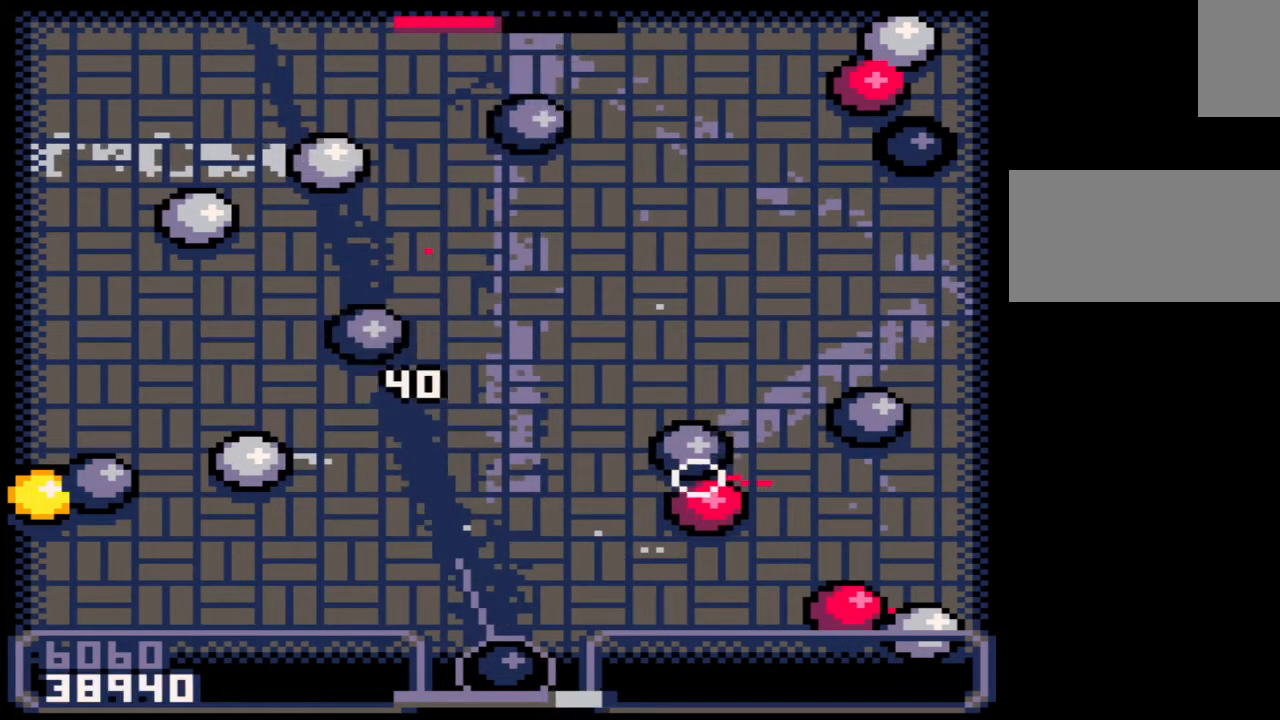
{"keys": [], "mouse": [], "events": []}
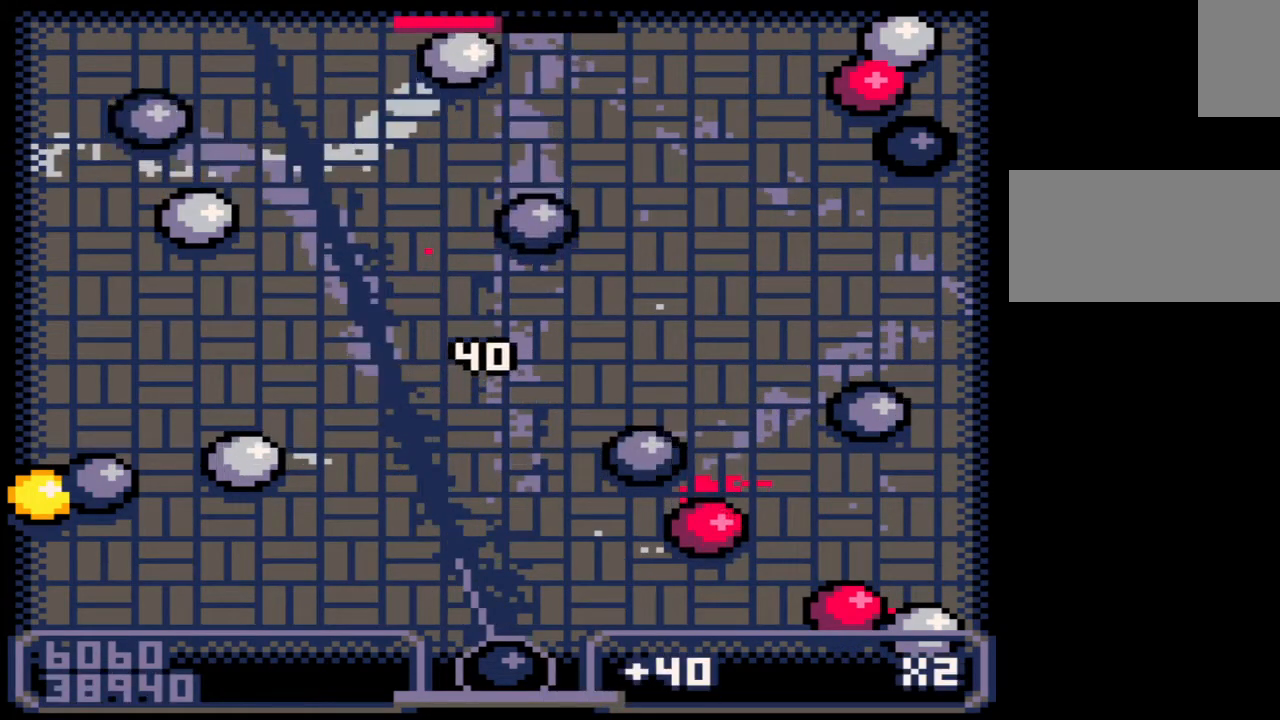
{"keys": [], "mouse": [], "events": []}
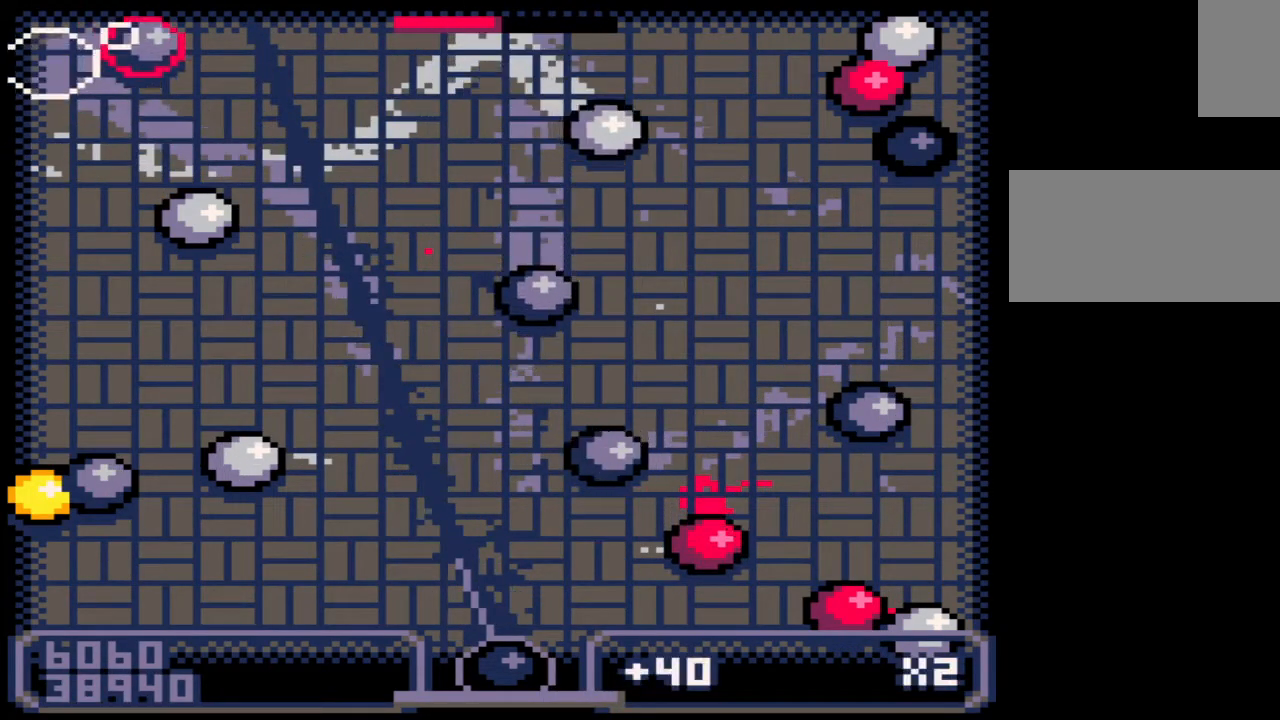
{"keys": [], "mouse": [], "events": []}
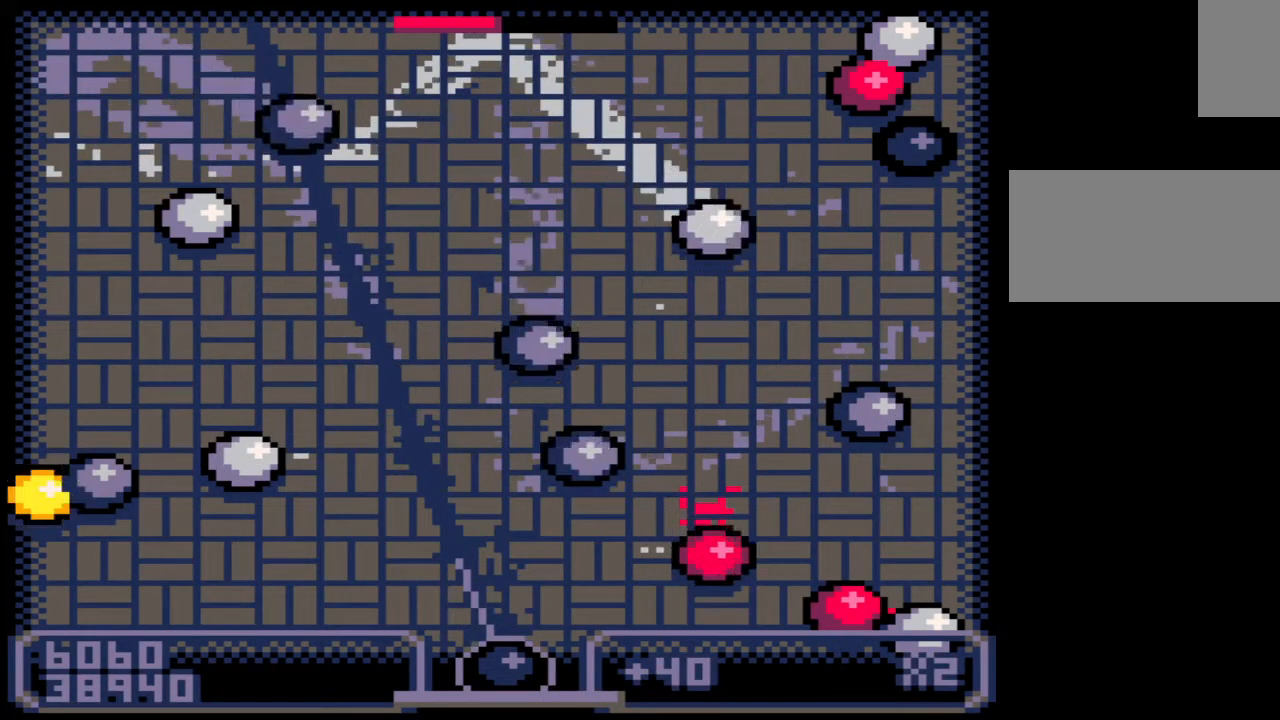
{"keys": [], "mouse": [], "events": [[267, "right", "down"], [500, "right", "up"]]}
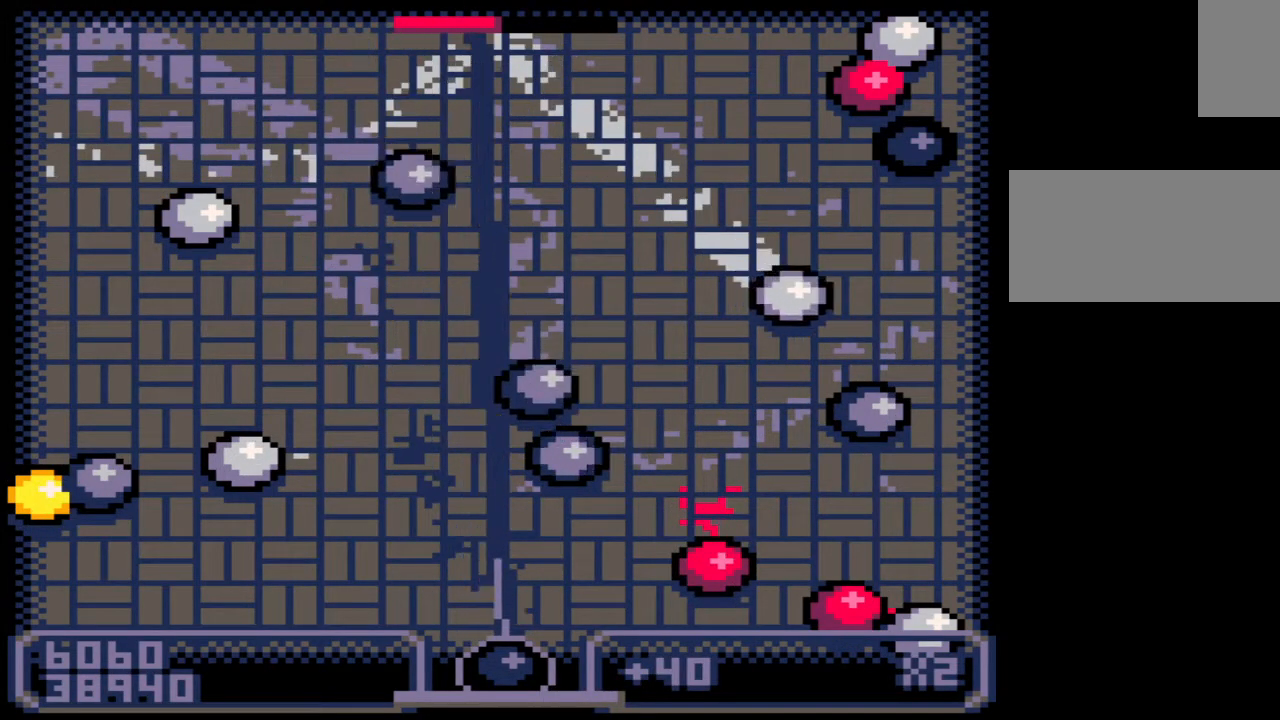
{"keys": [], "mouse": [], "events": []}
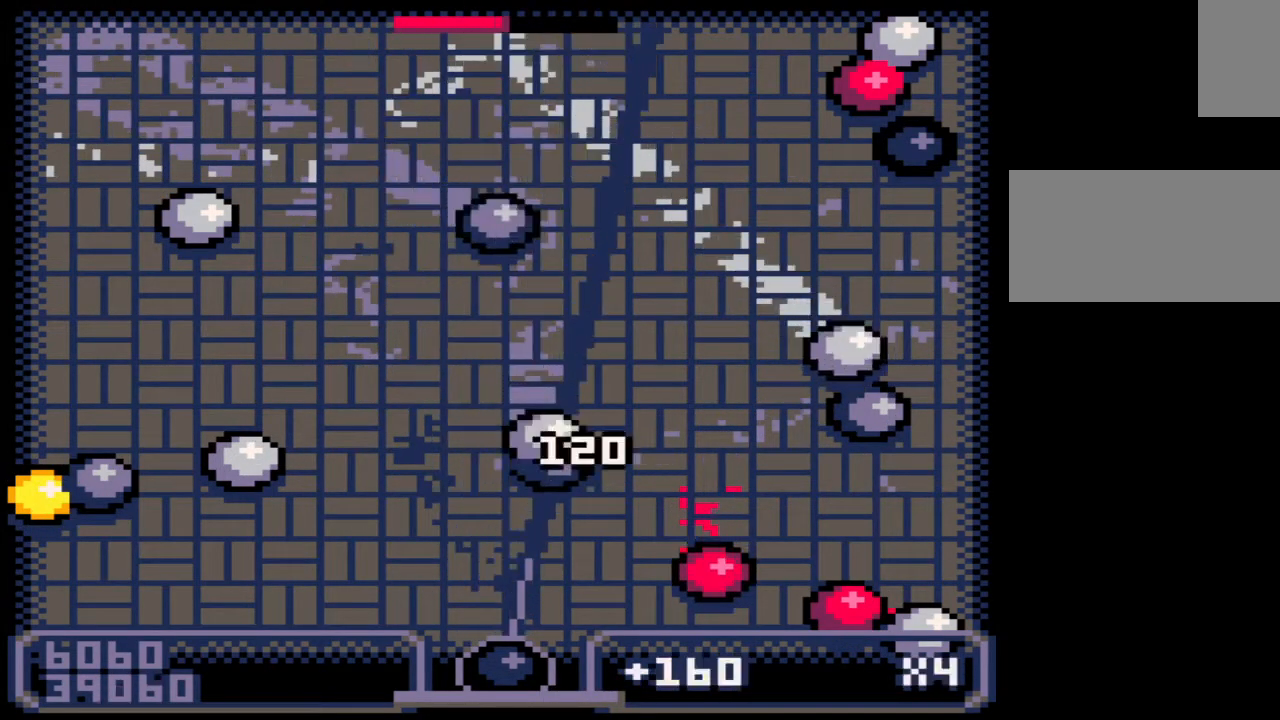
{"keys": [], "mouse": [], "events": [[167, "left", "down"], [200, "left", "up"]]}
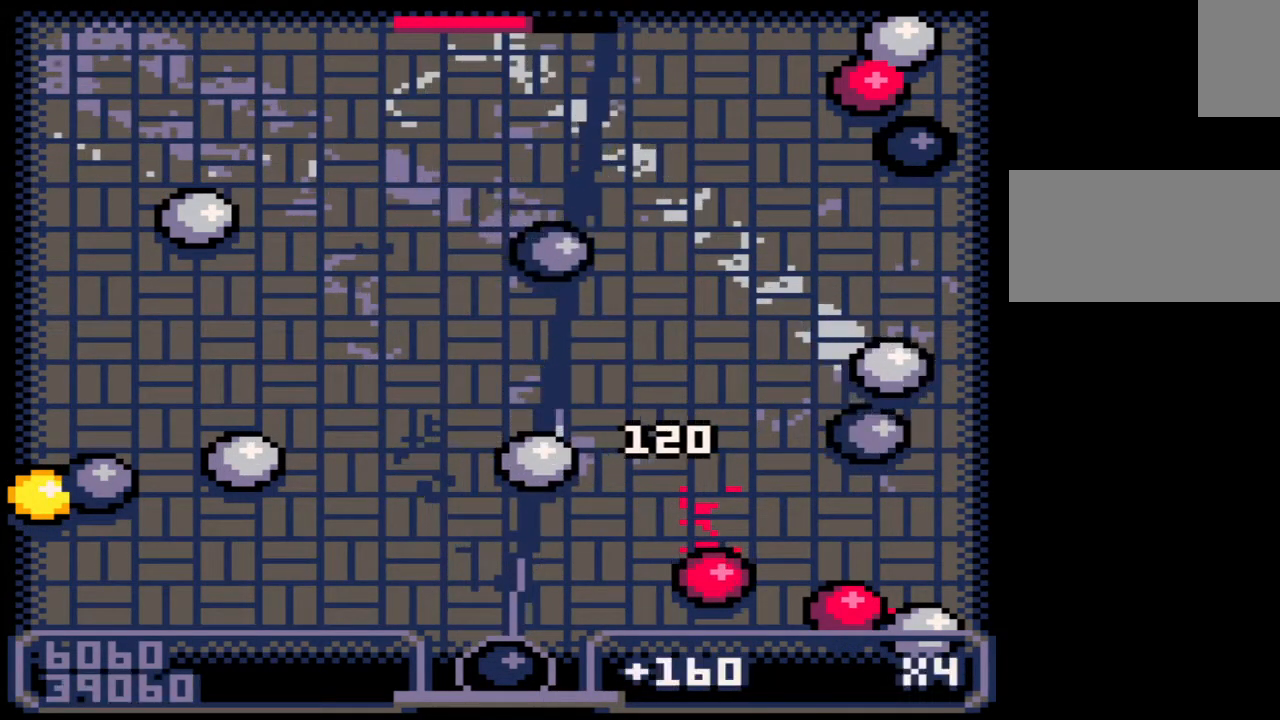
{"keys": [], "mouse": [], "events": []}
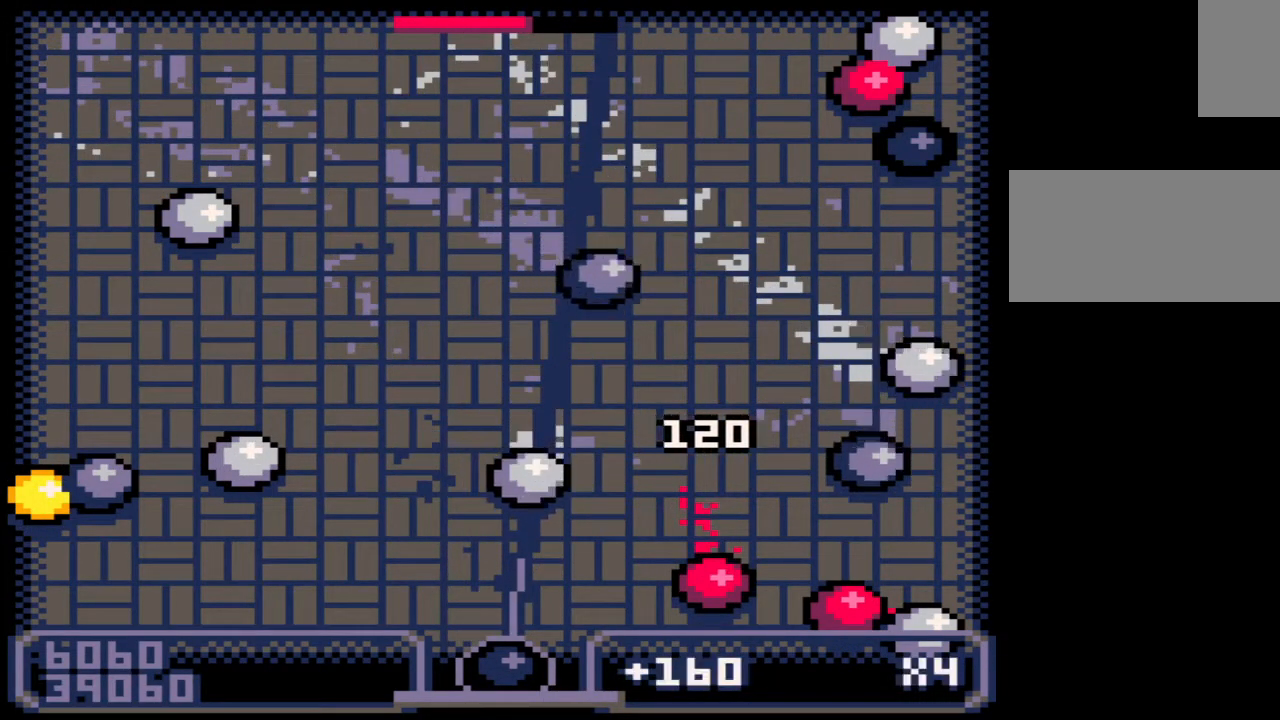
{"keys": ["right"], "mouse": [], "events": [[267, "right", "down"]]}
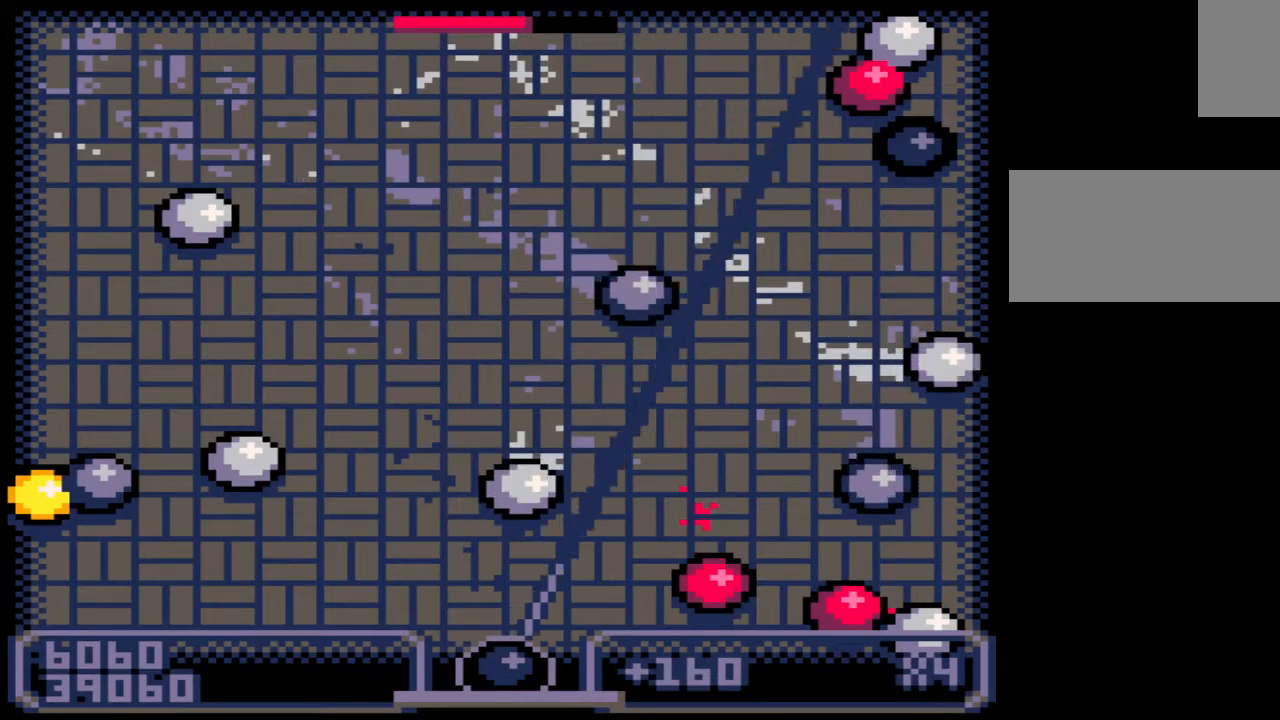
{"keys": ["left"], "mouse": [], "events": [[83, "right", "up"], [417, "left", "down"]]}
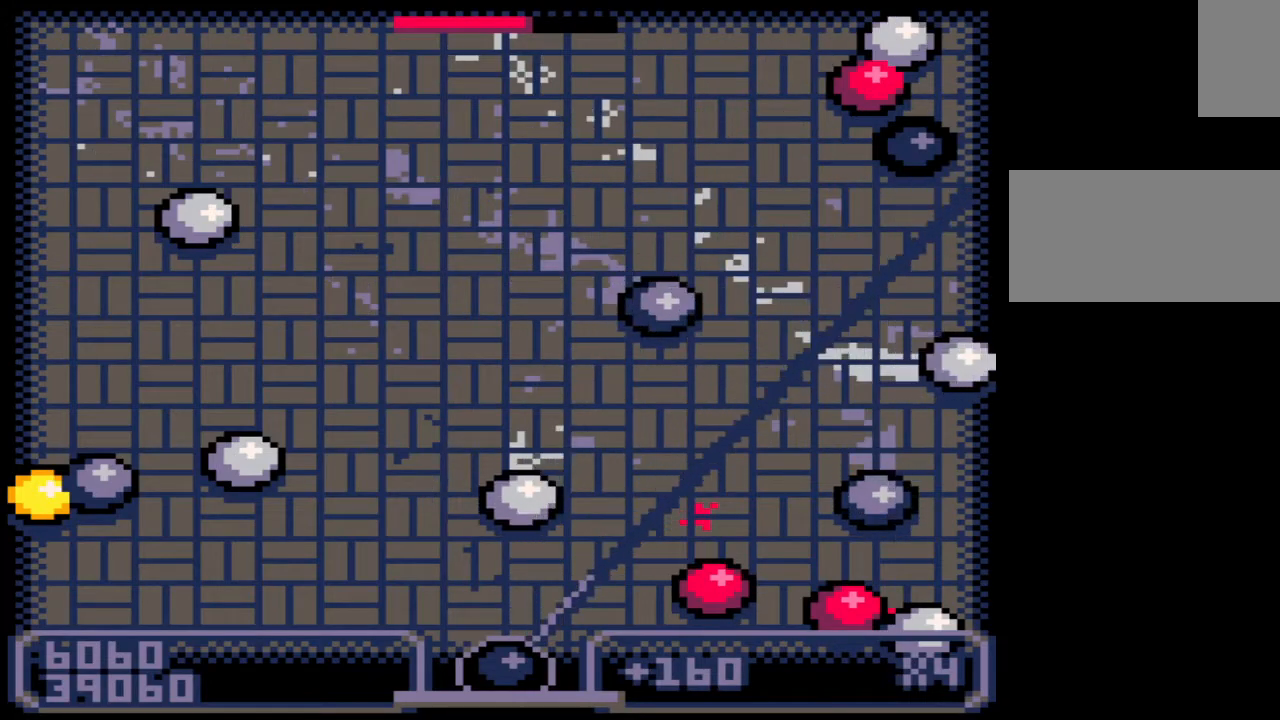
{"keys": [], "mouse": [], "events": [[67, "left", "up"]]}
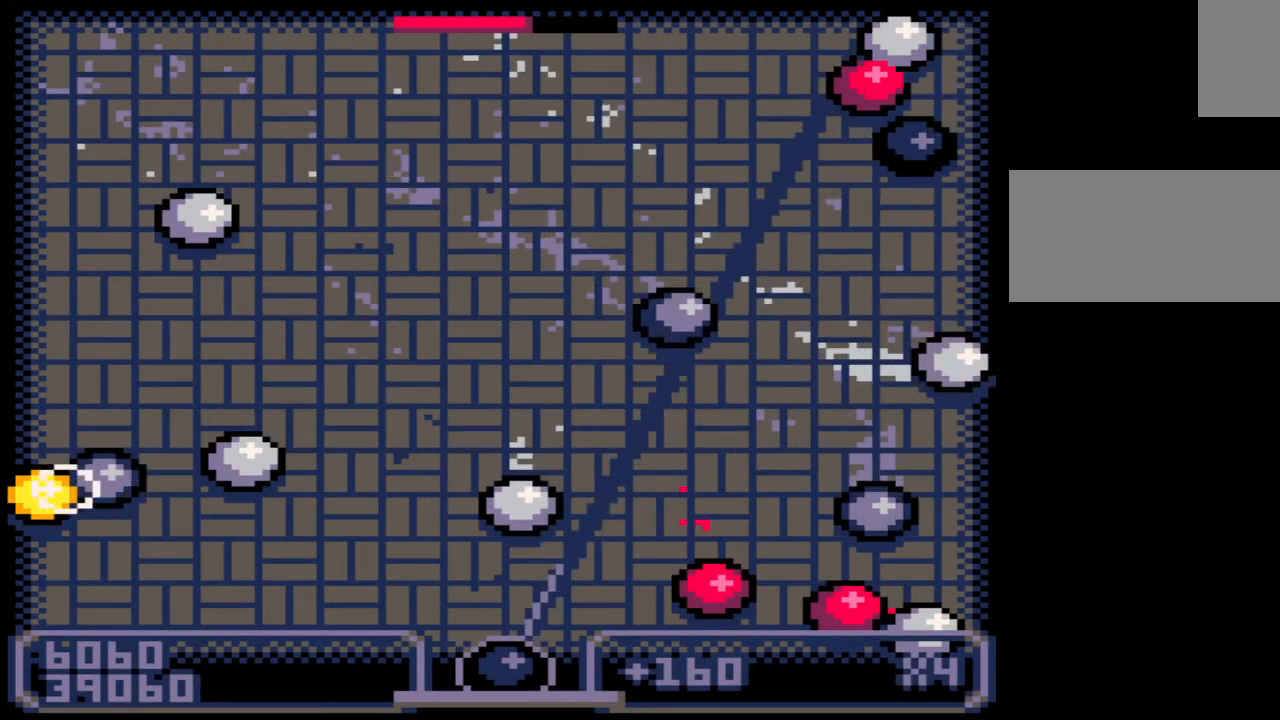
{"keys": [], "mouse": [], "events": [[100, "z", "down"], [167, "z", "up"], [217, "z", "down"], [317, "z", "up"]]}
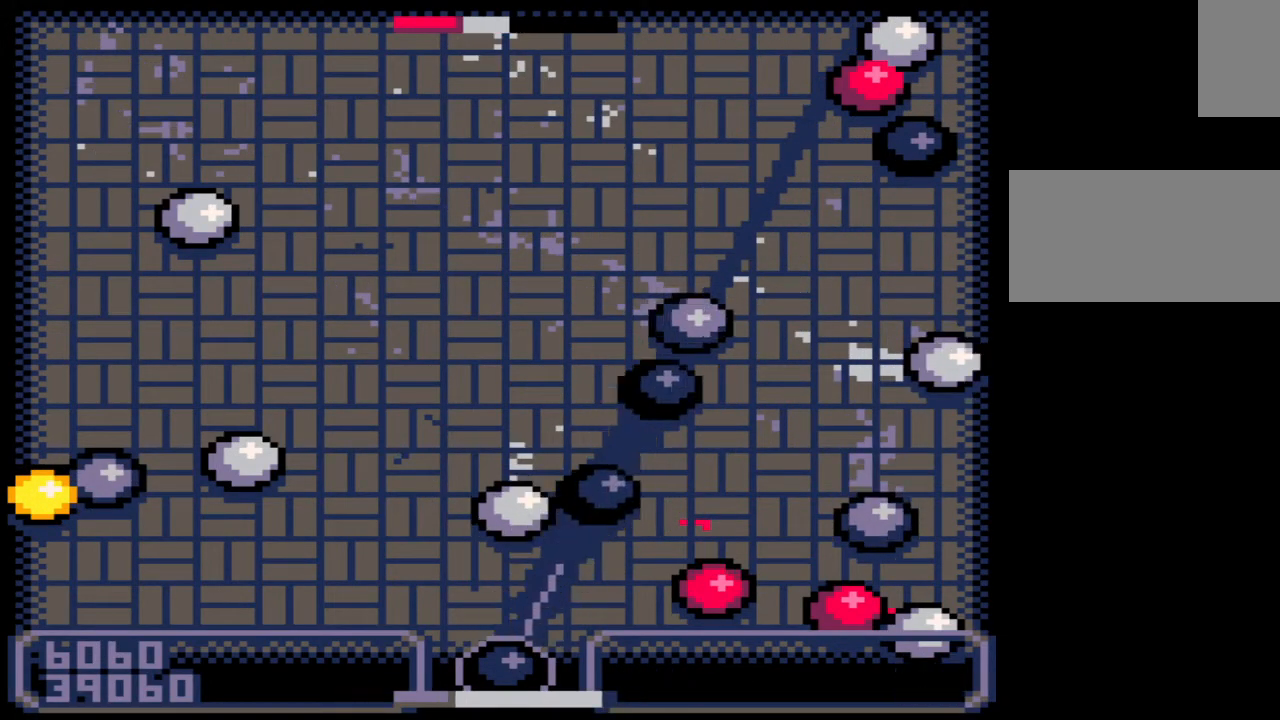
{"keys": [], "mouse": [], "events": []}
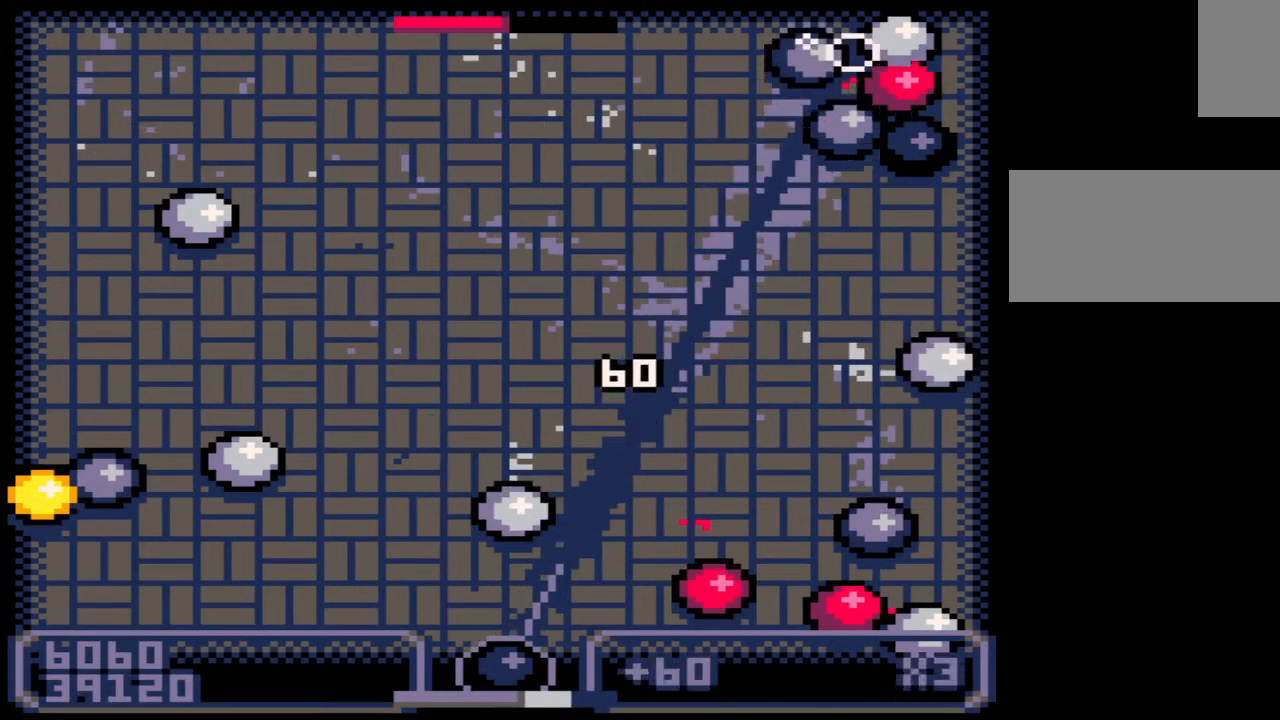
{"keys": [], "mouse": [], "events": []}
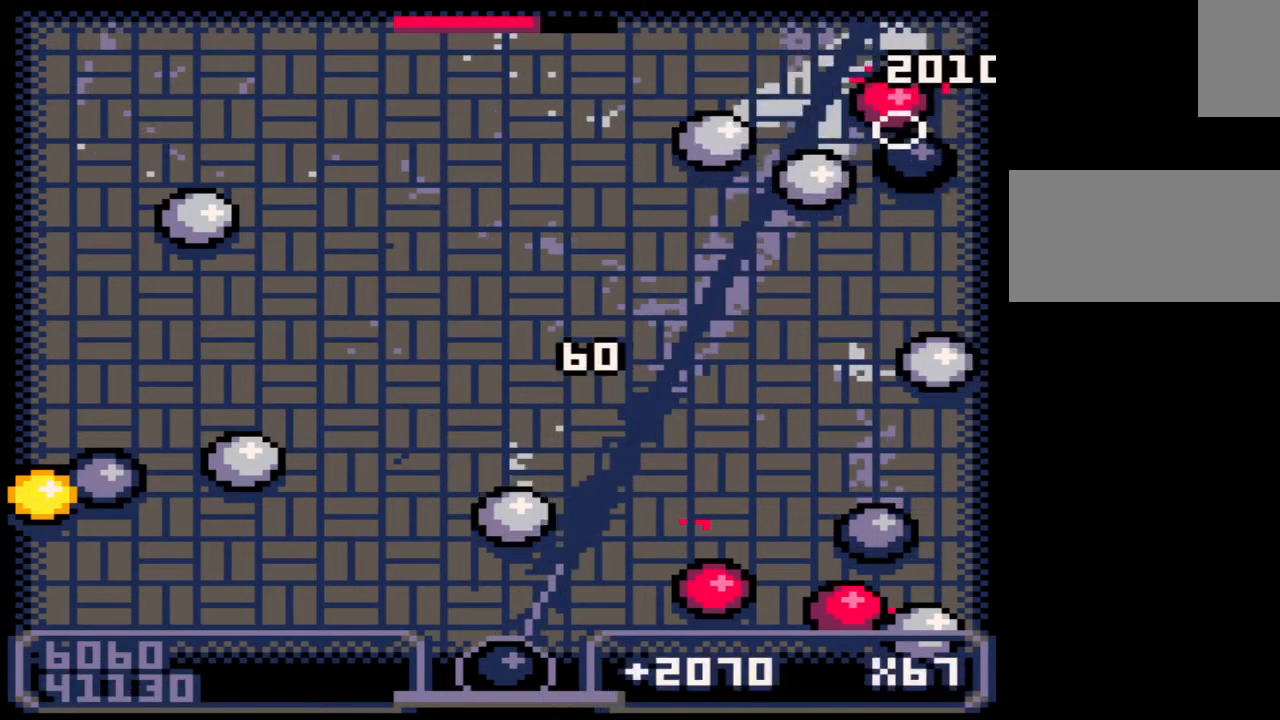
{"keys": [], "mouse": [], "events": []}
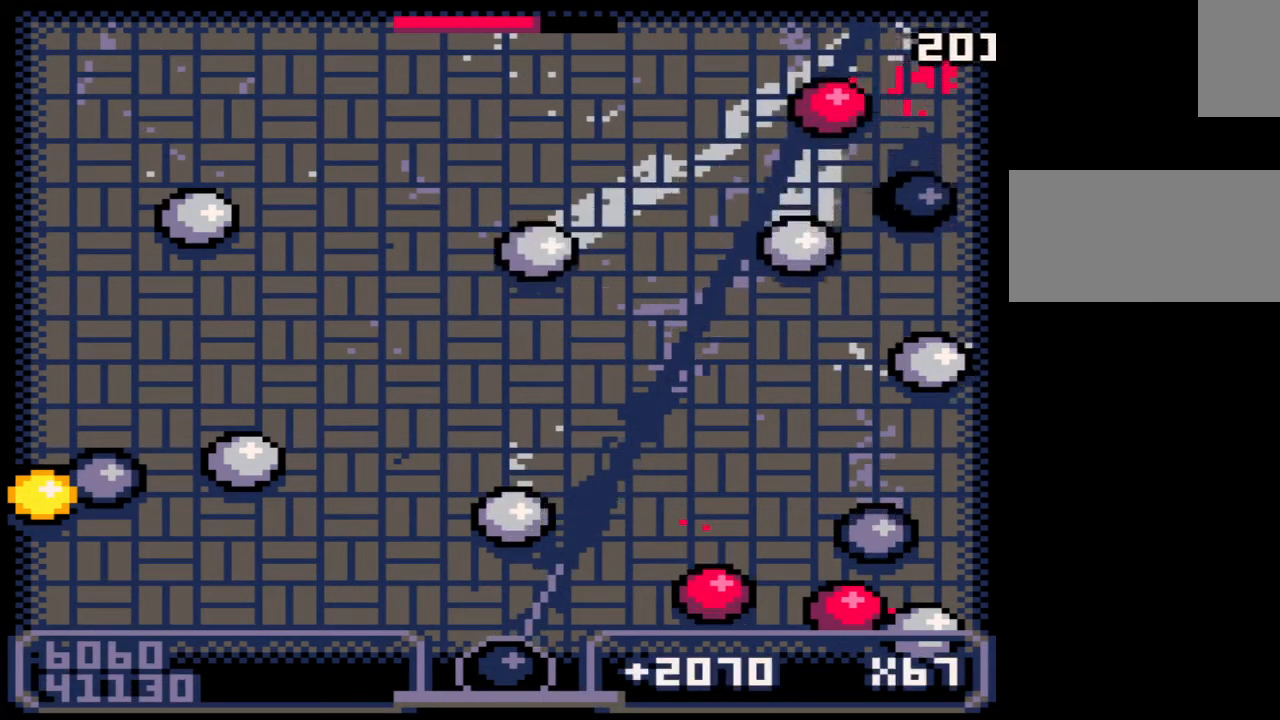
{"keys": [], "mouse": [], "events": []}
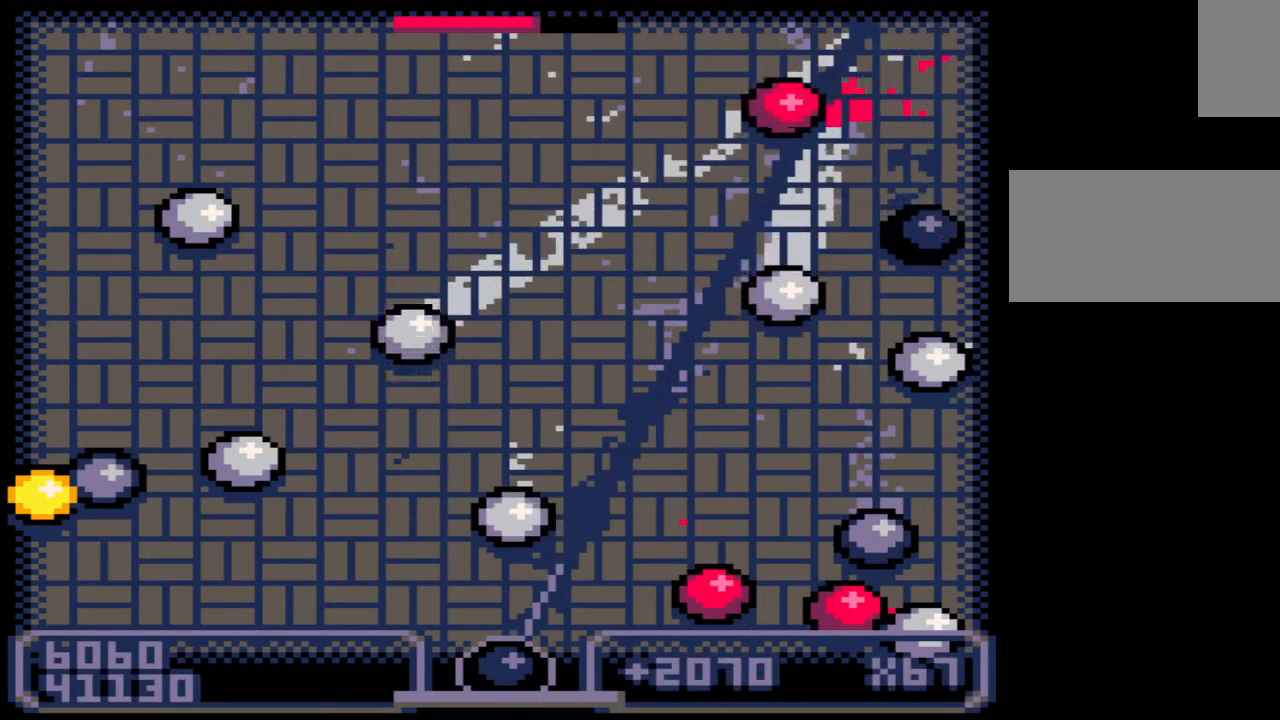
{"keys": [], "mouse": [], "events": []}
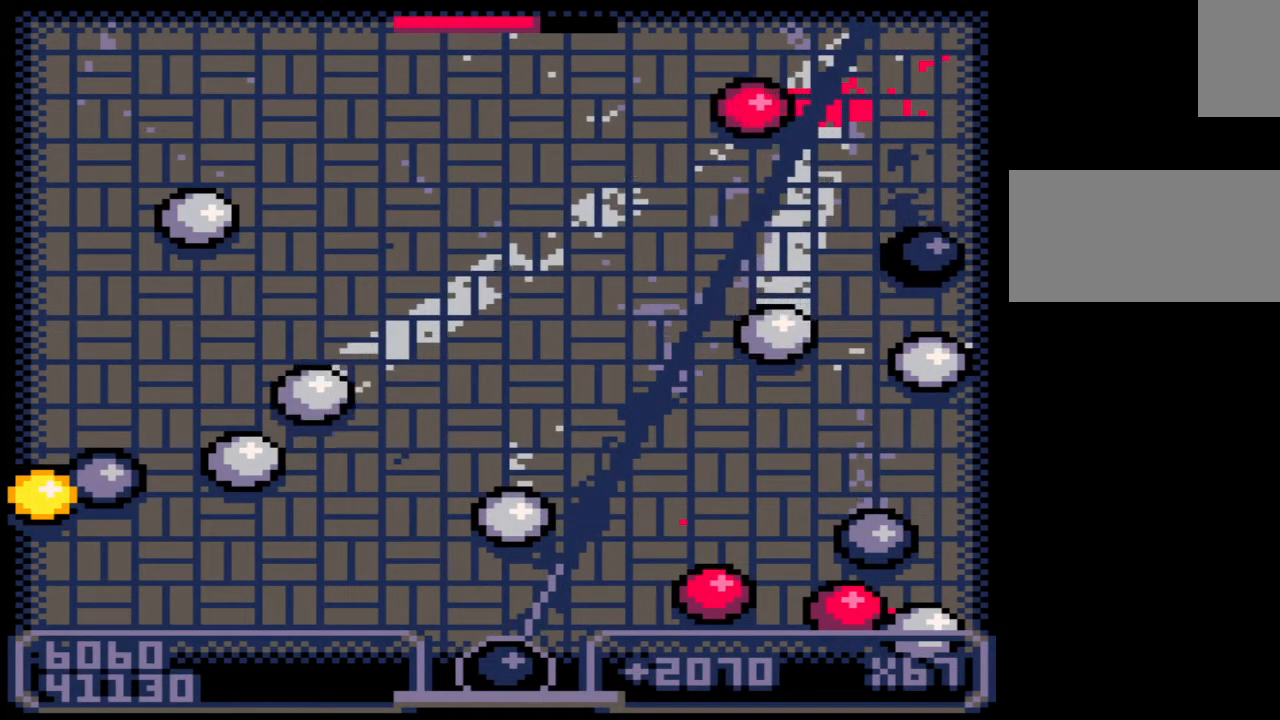
{"keys": [], "mouse": [], "events": []}
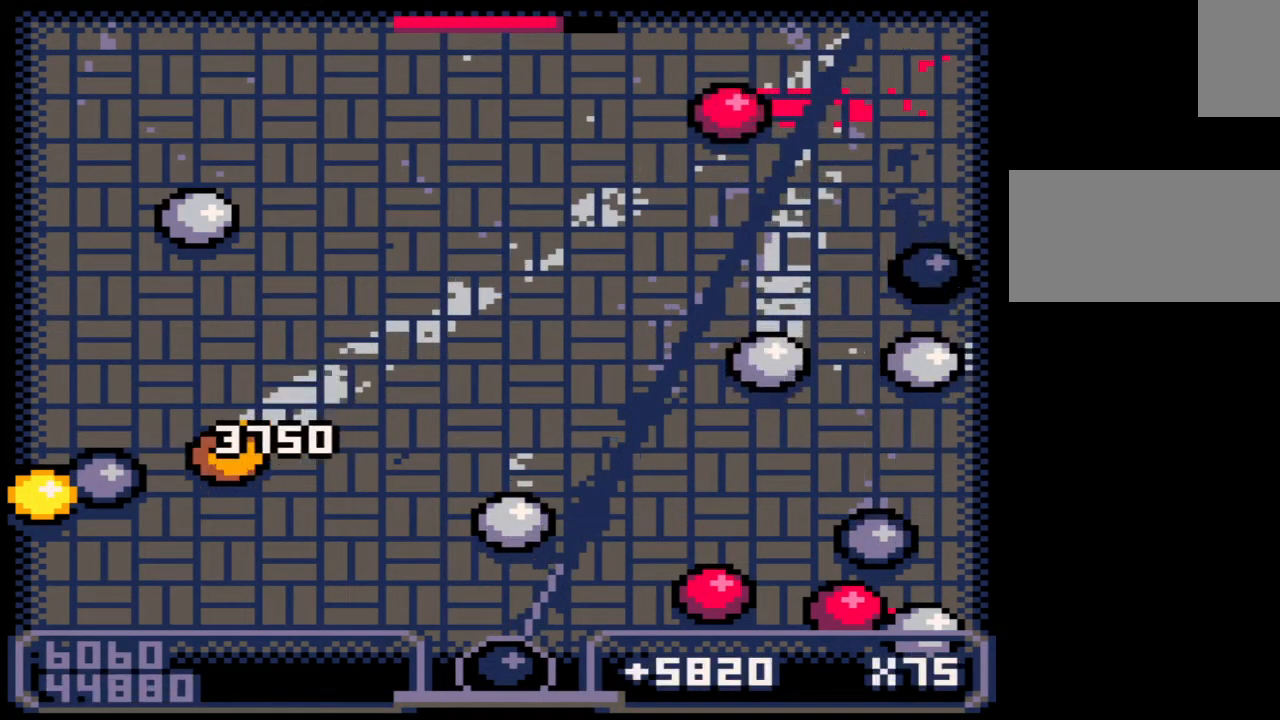
{"keys": [], "mouse": [], "events": [[133, "left", "down"], [267, "left", "up"]]}
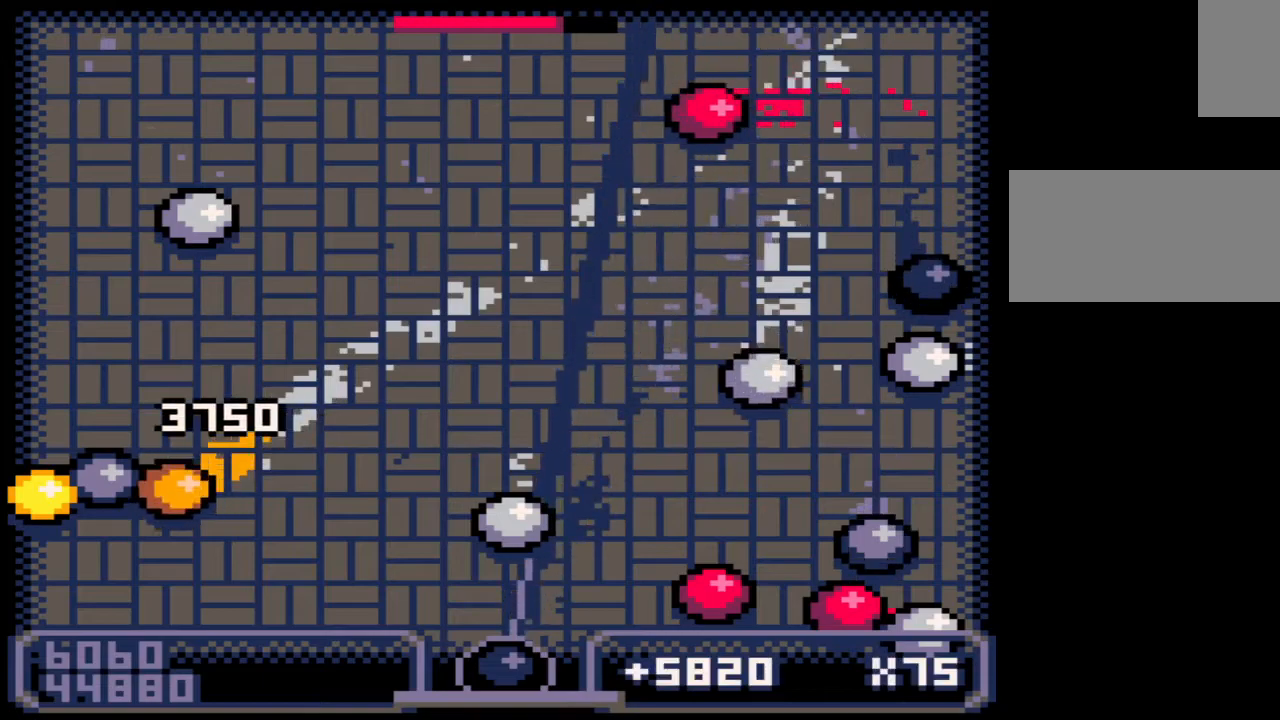
{"keys": ["left"], "mouse": [], "events": [[267, "left", "down"]]}
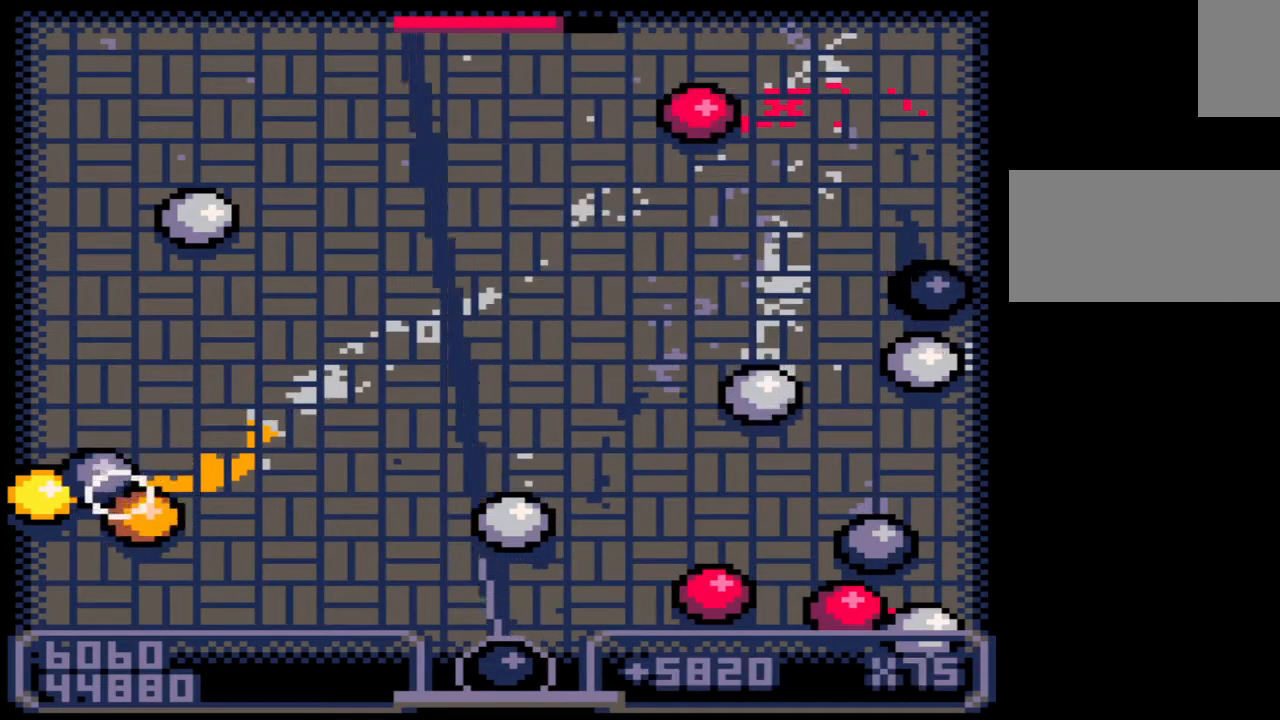
{"keys": ["left"], "mouse": [], "events": [[117, "left", "up"], [450, "left", "down"]]}